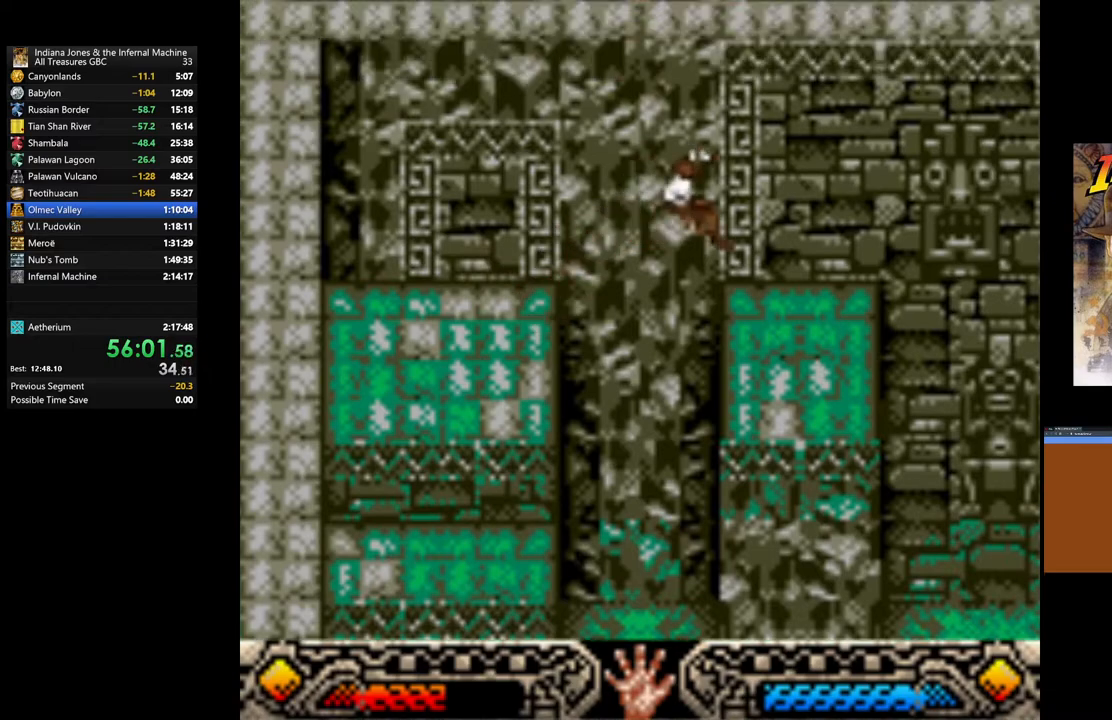
Gameplay with a controller (Xbox layout); each line is a JSON object with the inputs held at the frame after it. "events" lists button and stick changes between this image and that frame as [ms after this image, input, new state], when the widget could be followed in between.
{"buttons": [], "left_stick": "up-right", "right_stick": "center", "events": [[183, "B", "up"]]}
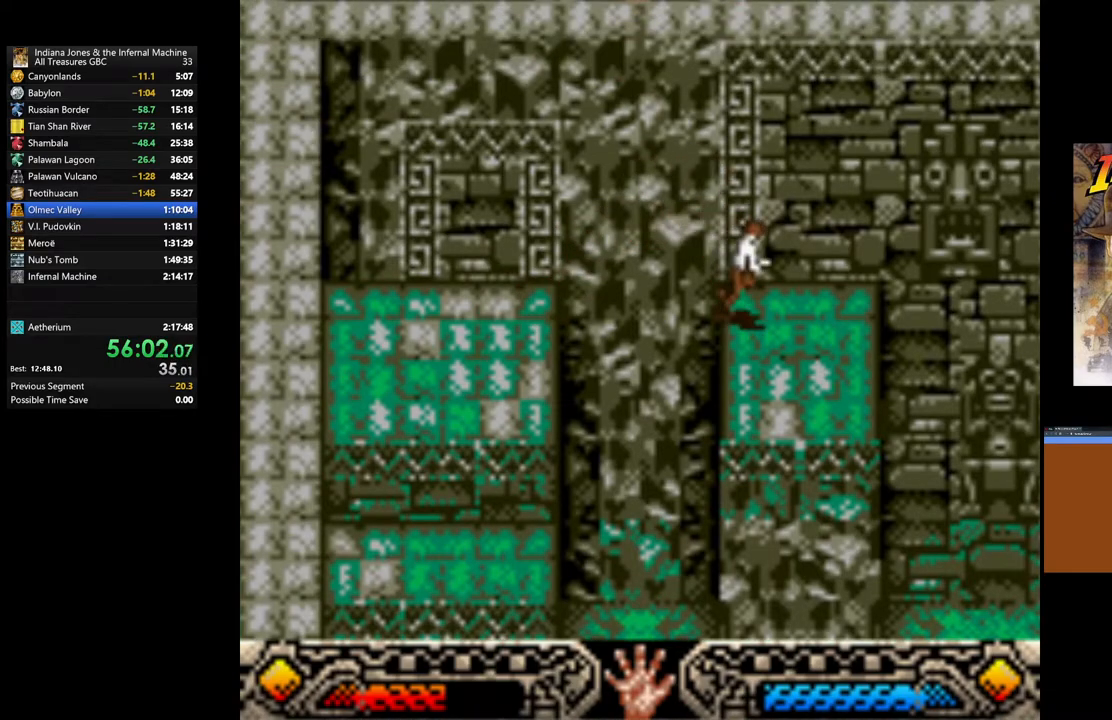
{"buttons": [], "left_stick": "center", "right_stick": "center", "events": [[150, "left_stick", "center"], [233, "SELECT", "down"], [383, "SELECT", "up"]]}
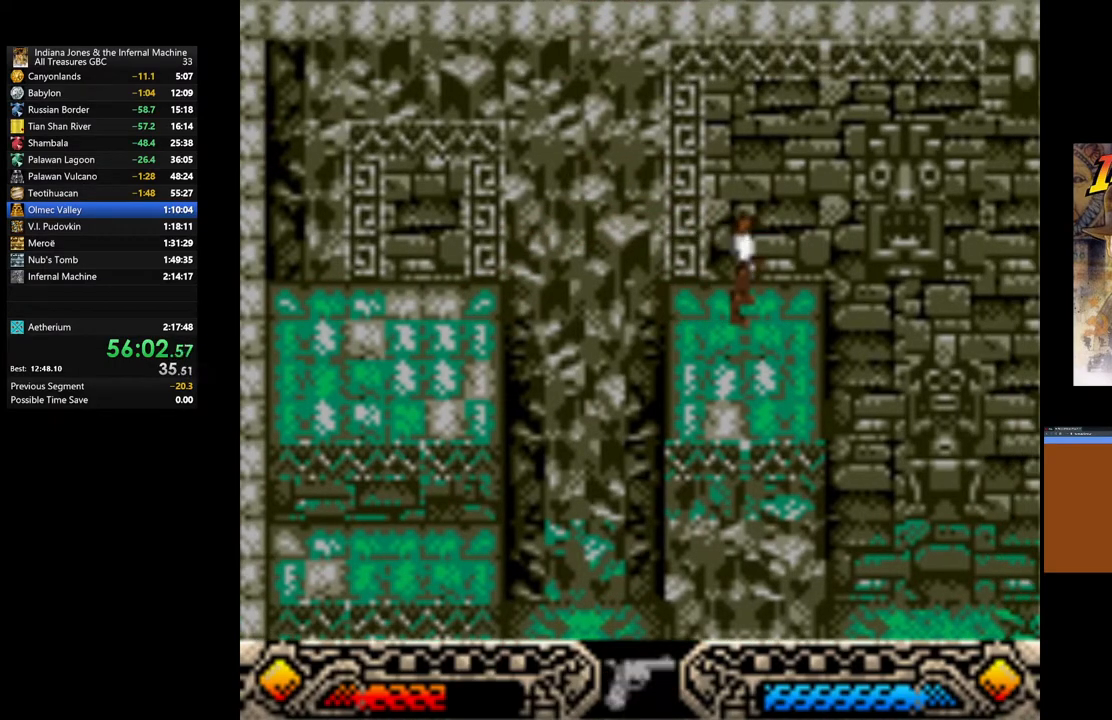
{"buttons": [], "left_stick": "center", "right_stick": "center", "events": [[100, "SELECT", "down"], [217, "SELECT", "up"]]}
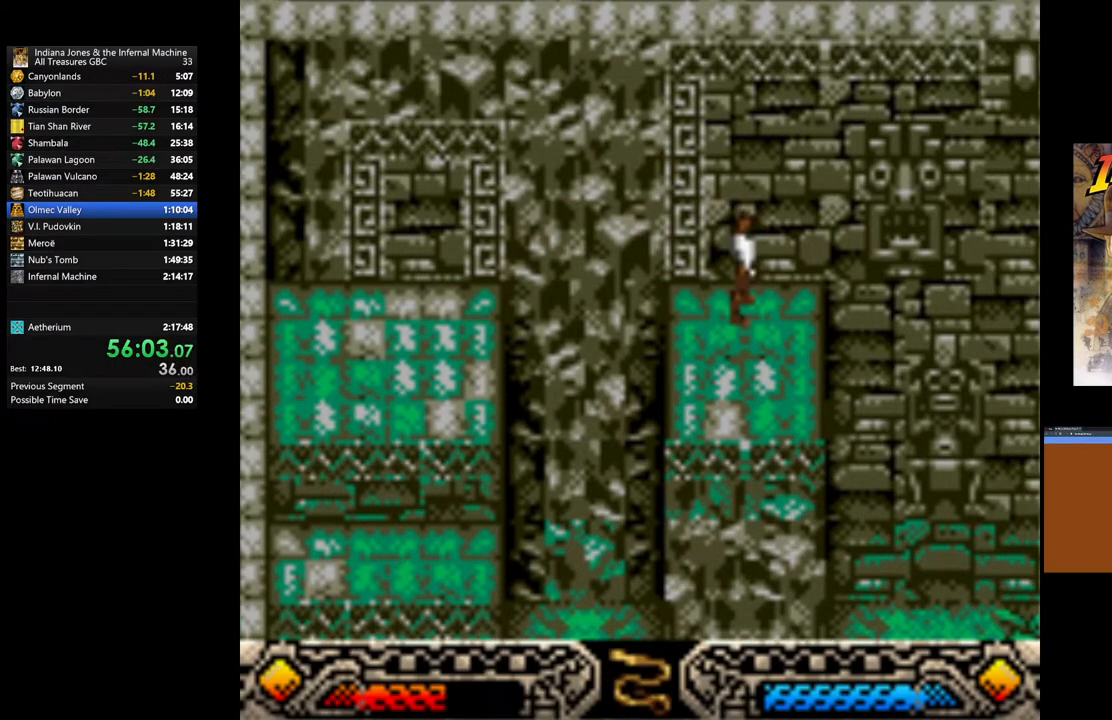
{"buttons": ["A"], "left_stick": "center", "right_stick": "center", "events": [[150, "left_stick", "right"], [400, "A", "down"], [400, "left_stick", "center"]]}
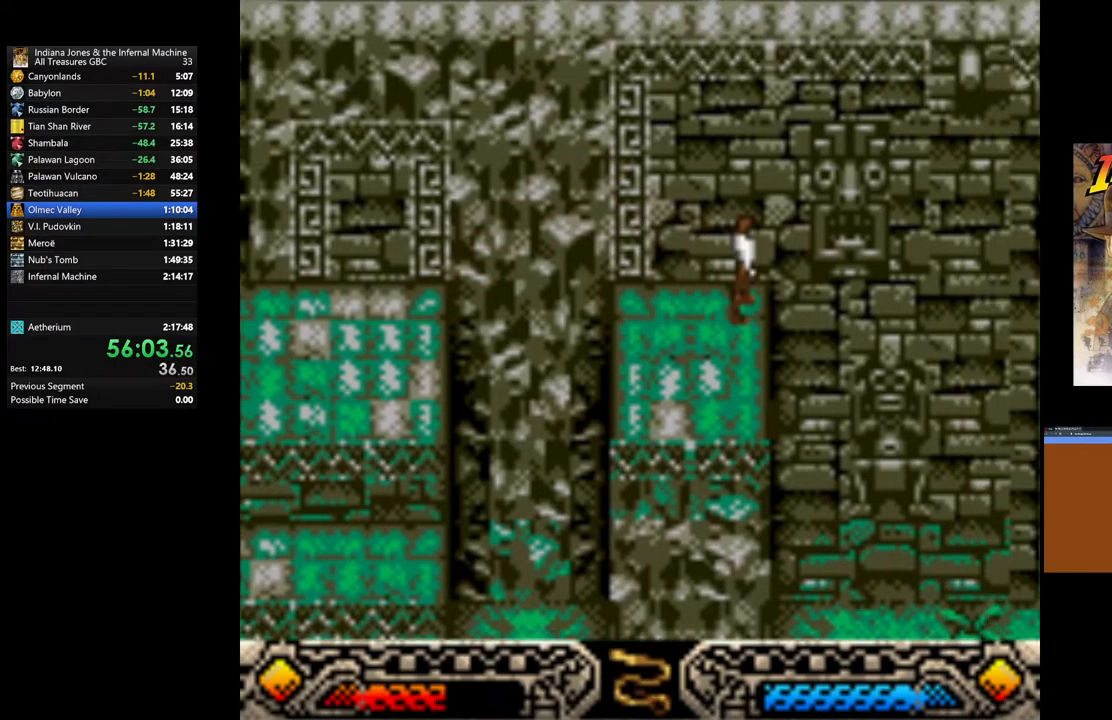
{"buttons": ["A"], "left_stick": "center", "right_stick": "center", "events": []}
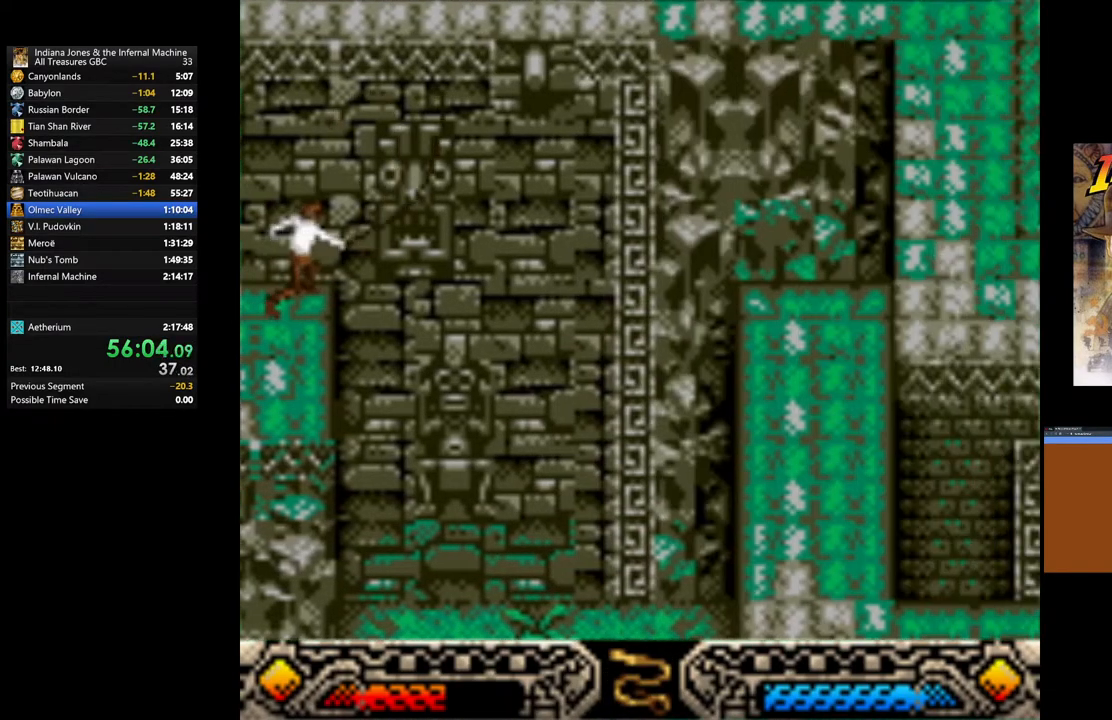
{"buttons": [], "left_stick": "center", "right_stick": "center", "events": [[250, "A", "up"]]}
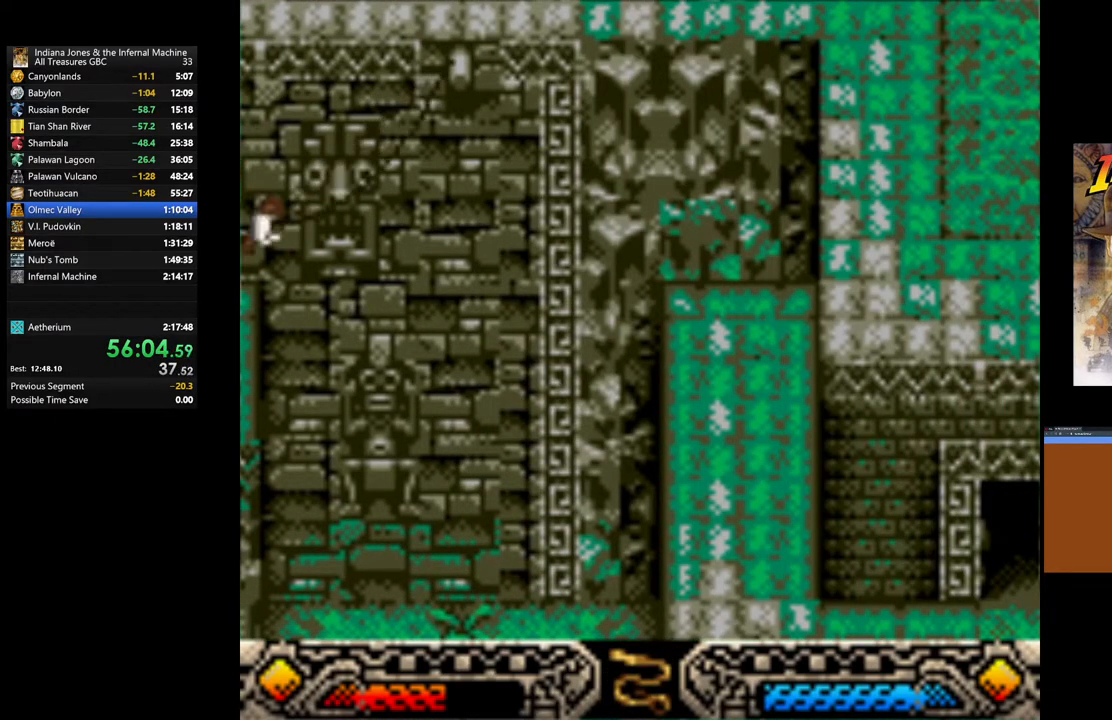
{"buttons": [], "left_stick": "center", "right_stick": "center", "events": []}
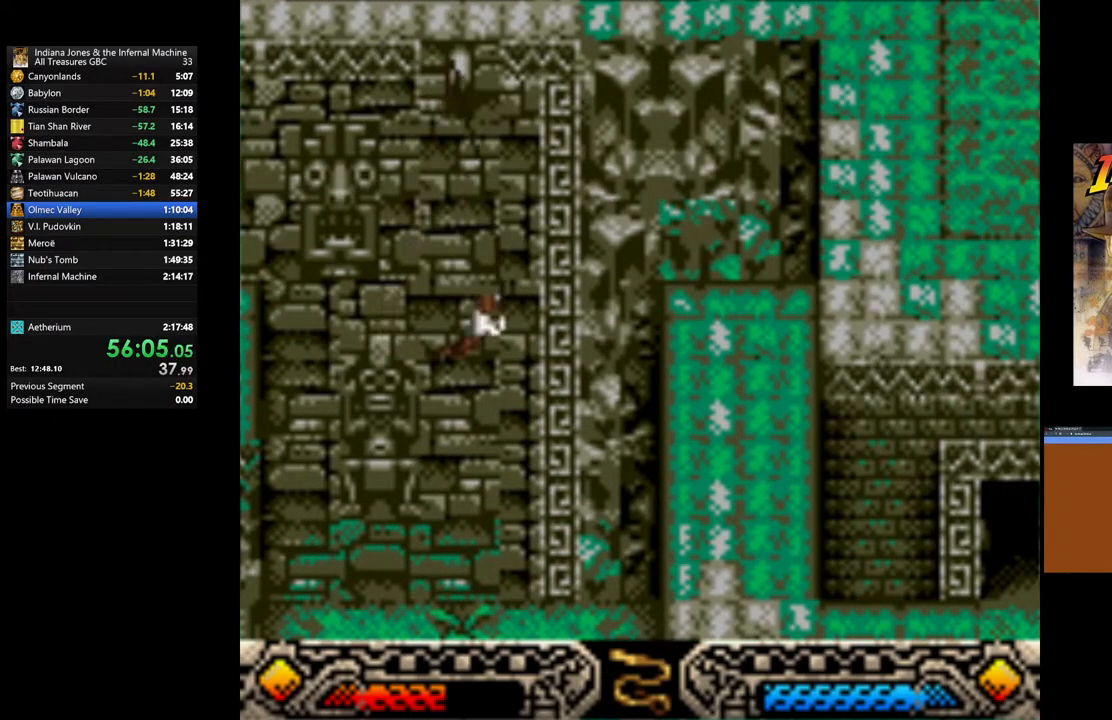
{"buttons": [], "left_stick": "center", "right_stick": "center", "events": []}
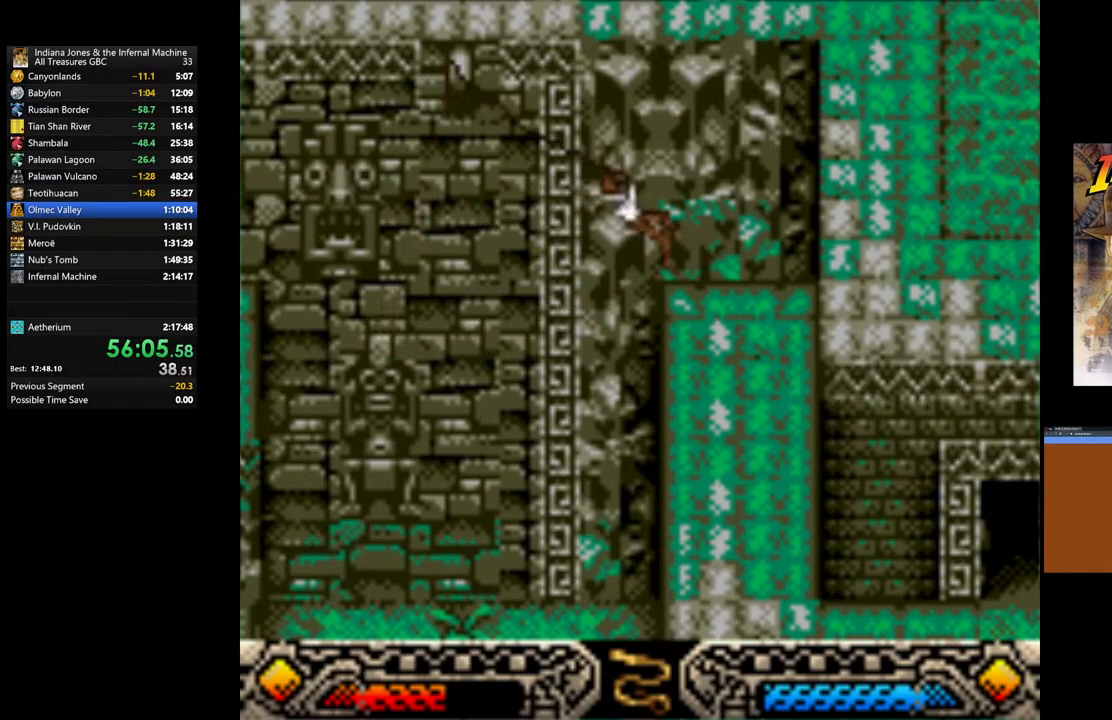
{"buttons": [], "left_stick": "down-right", "right_stick": "center", "events": [[133, "left_stick", "down-right"]]}
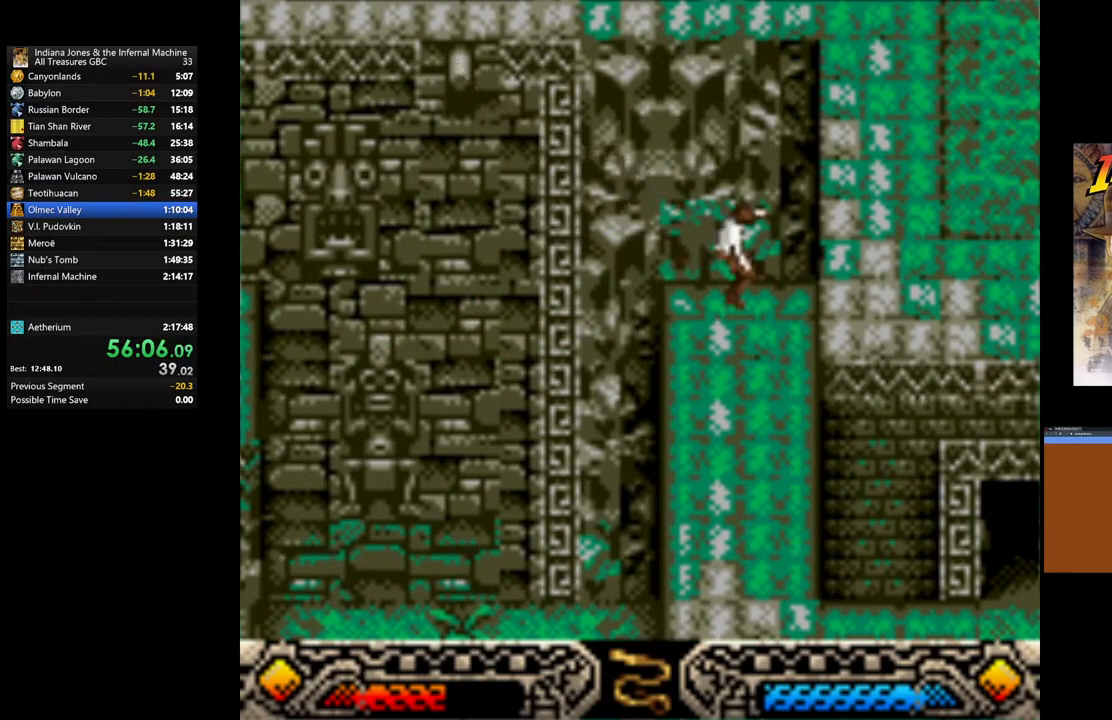
{"buttons": [], "left_stick": "down-right", "right_stick": "center", "events": [[317, "SELECT", "down"], [450, "SELECT", "up"]]}
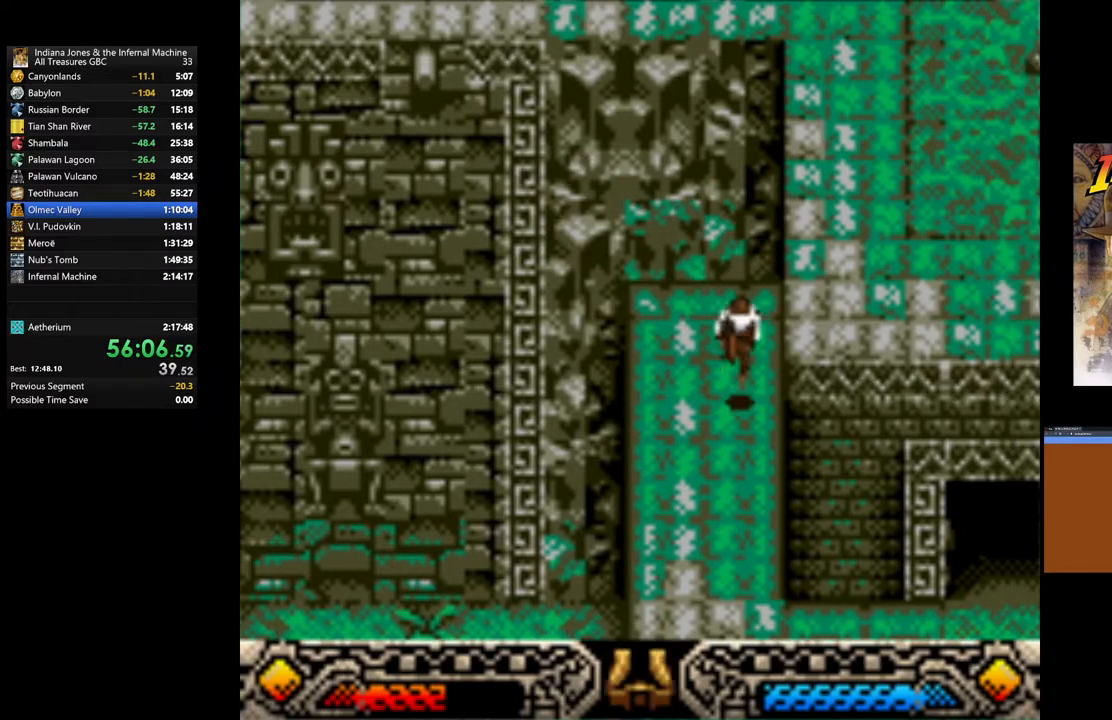
{"buttons": [], "left_stick": "down-right", "right_stick": "center", "events": [[233, "SELECT", "down"], [367, "SELECT", "up"]]}
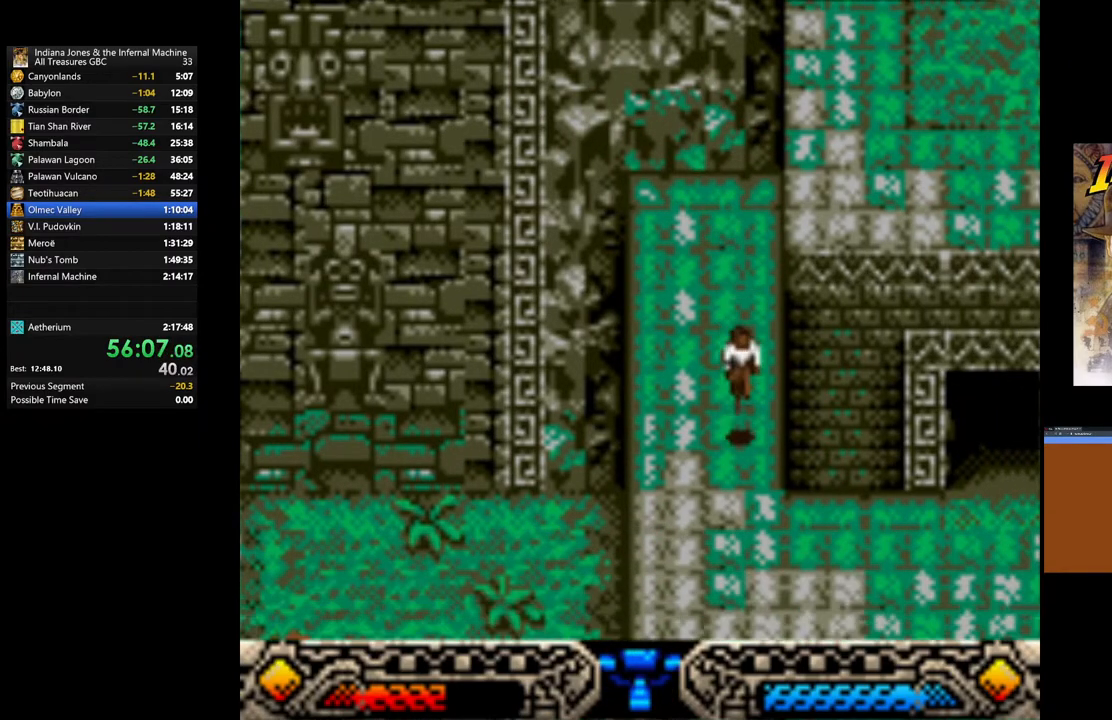
{"buttons": [], "left_stick": "up-right", "right_stick": "center", "events": [[133, "SELECT", "down"], [250, "SELECT", "up"], [367, "left_stick", "right"], [467, "left_stick", "up-right"]]}
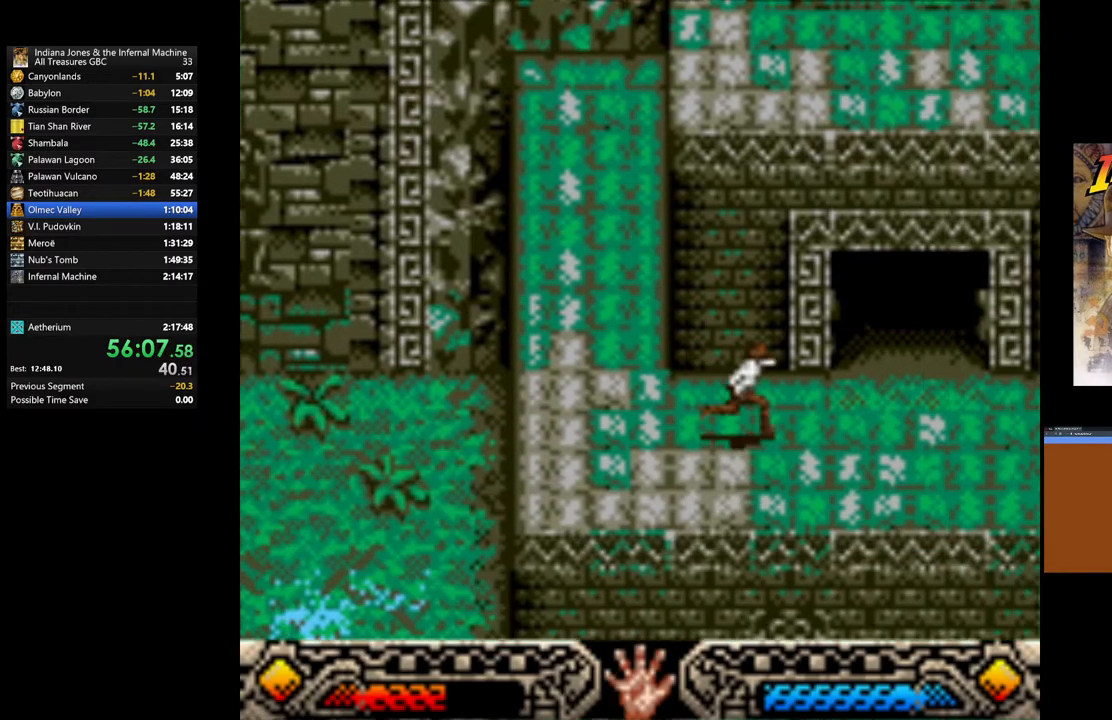
{"buttons": [], "left_stick": "up-right", "right_stick": "center", "events": []}
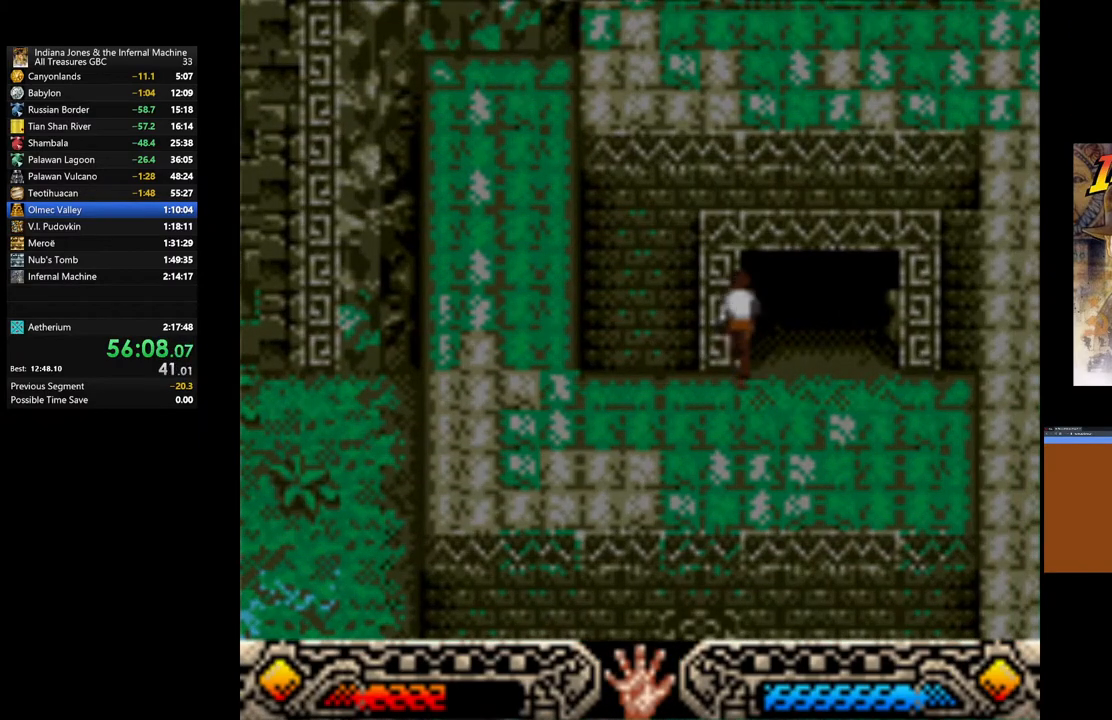
{"buttons": [], "left_stick": "up-right", "right_stick": "center", "events": []}
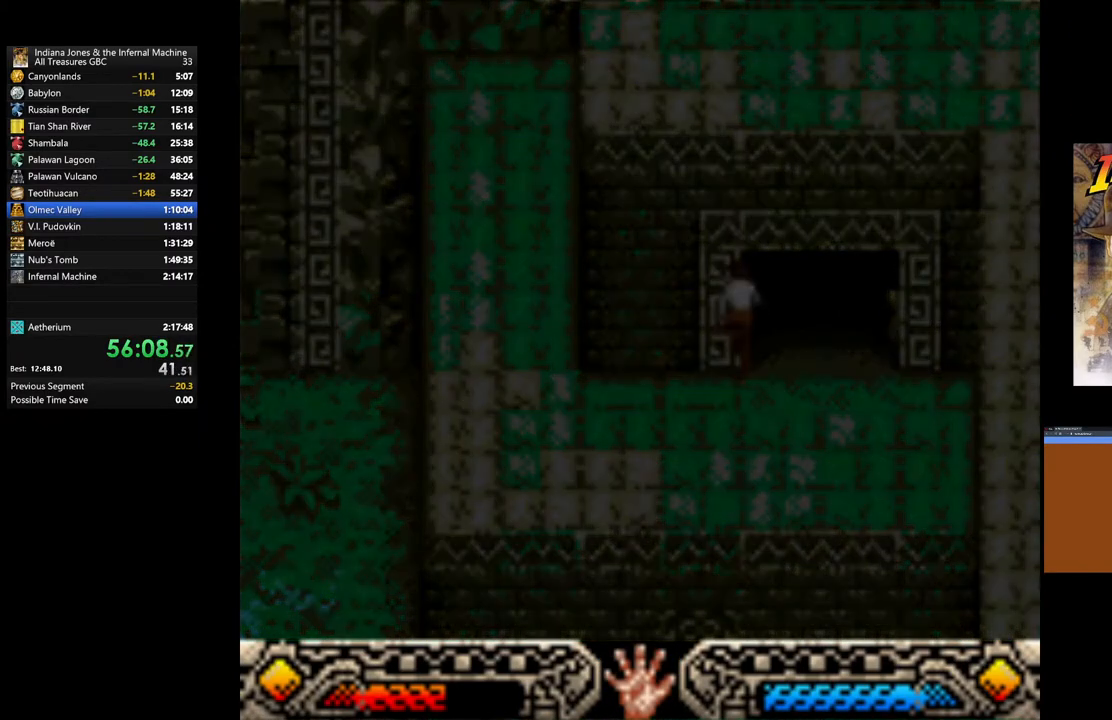
{"buttons": [], "left_stick": "center", "right_stick": "center", "events": [[250, "left_stick", "center"]]}
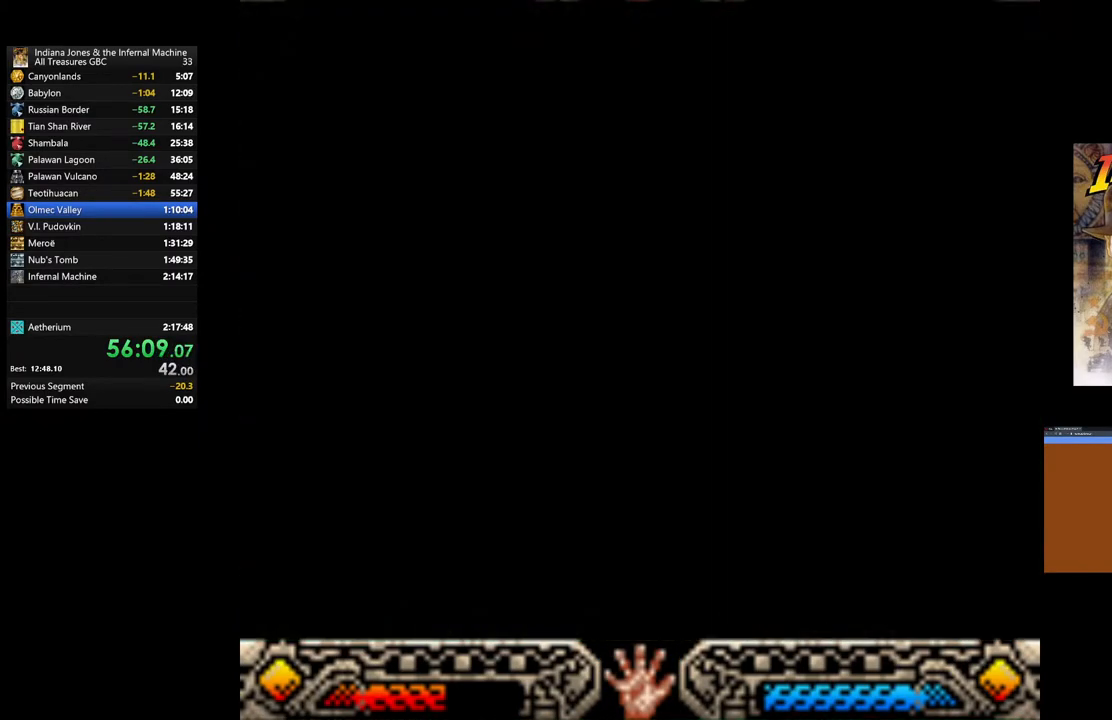
{"buttons": [], "left_stick": "center", "right_stick": "center", "events": []}
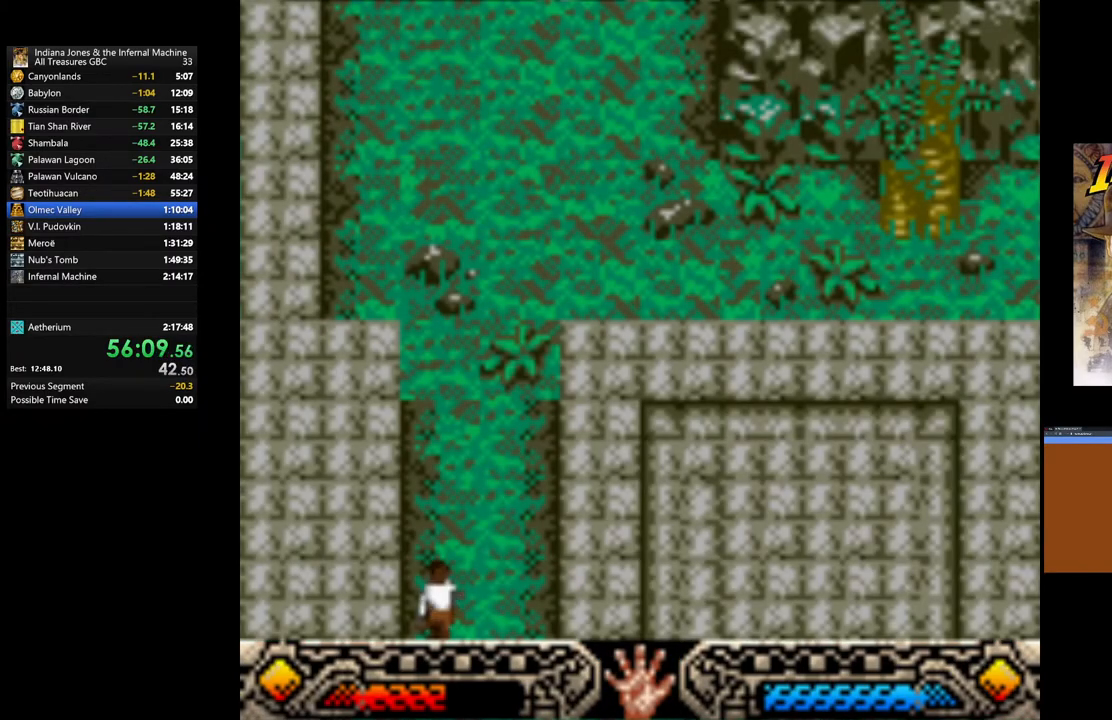
{"buttons": [], "left_stick": "up", "right_stick": "center", "events": [[383, "left_stick", "up"]]}
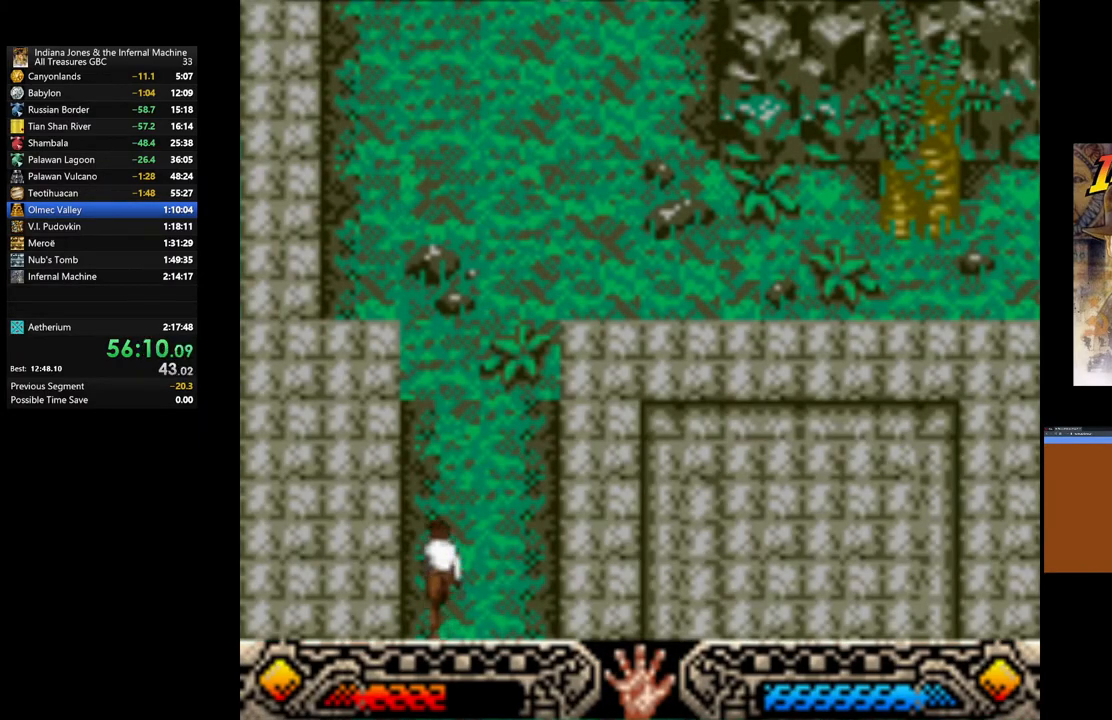
{"buttons": [], "left_stick": "up-right", "right_stick": "center", "events": [[200, "left_stick", "up-right"]]}
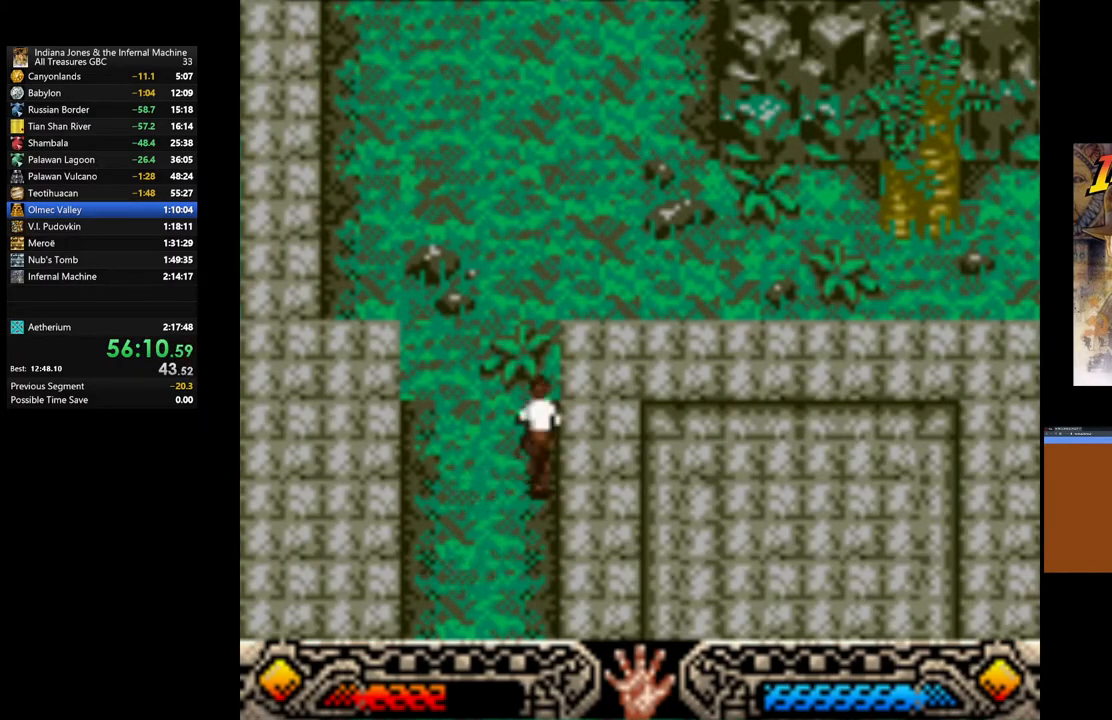
{"buttons": [], "left_stick": "up-right", "right_stick": "center", "events": []}
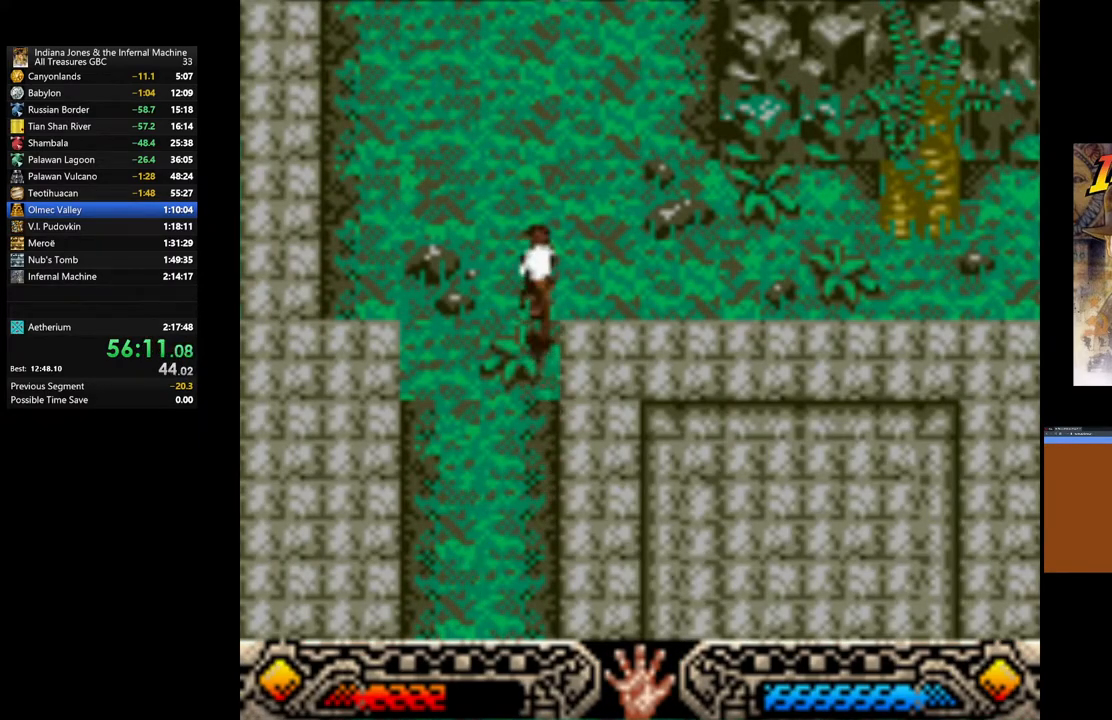
{"buttons": [], "left_stick": "right", "right_stick": "center", "events": [[100, "left_stick", "right"]]}
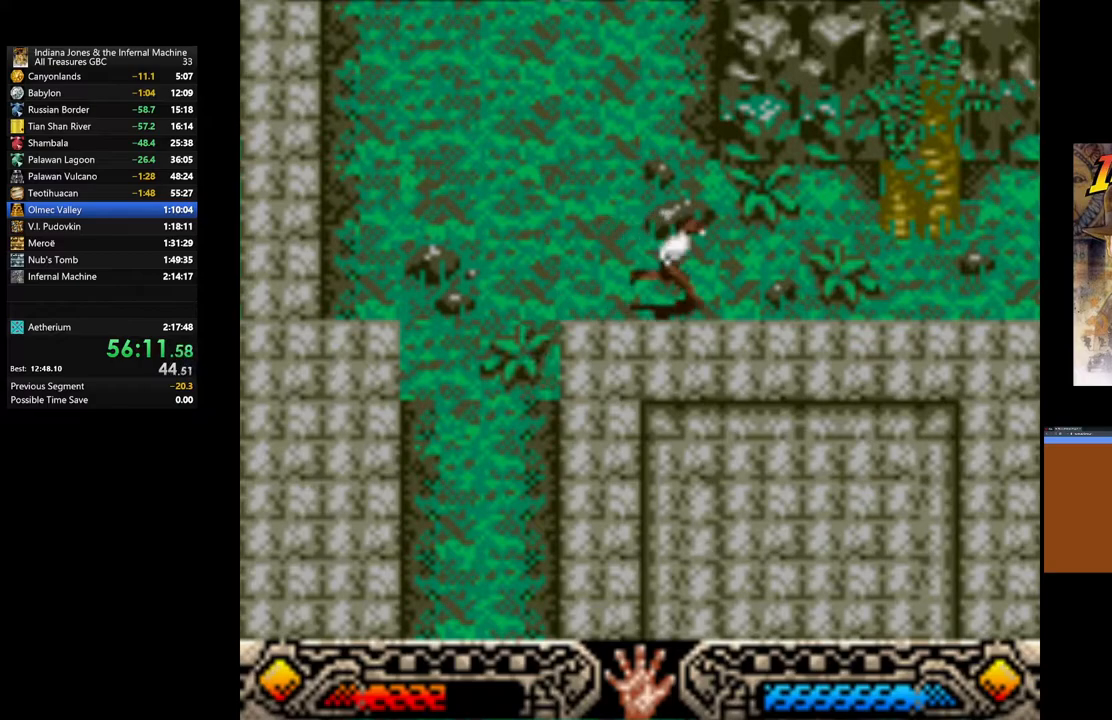
{"buttons": [], "left_stick": "right", "right_stick": "center", "events": []}
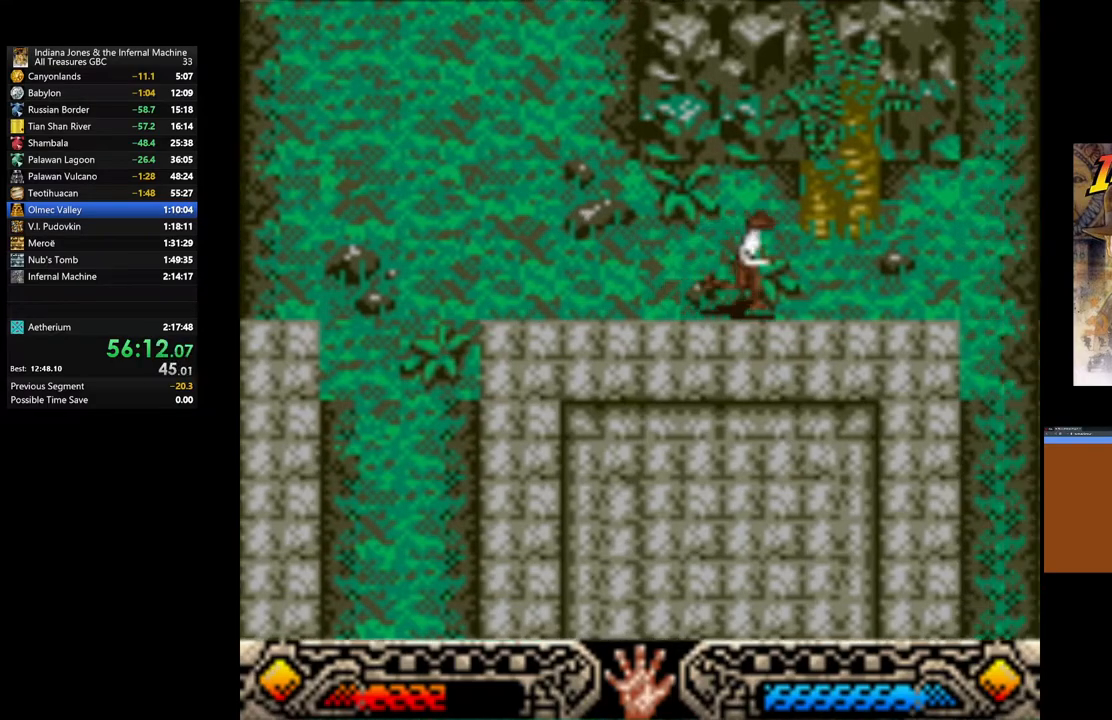
{"buttons": [], "left_stick": "up-right", "right_stick": "center", "events": [[333, "left_stick", "up-right"]]}
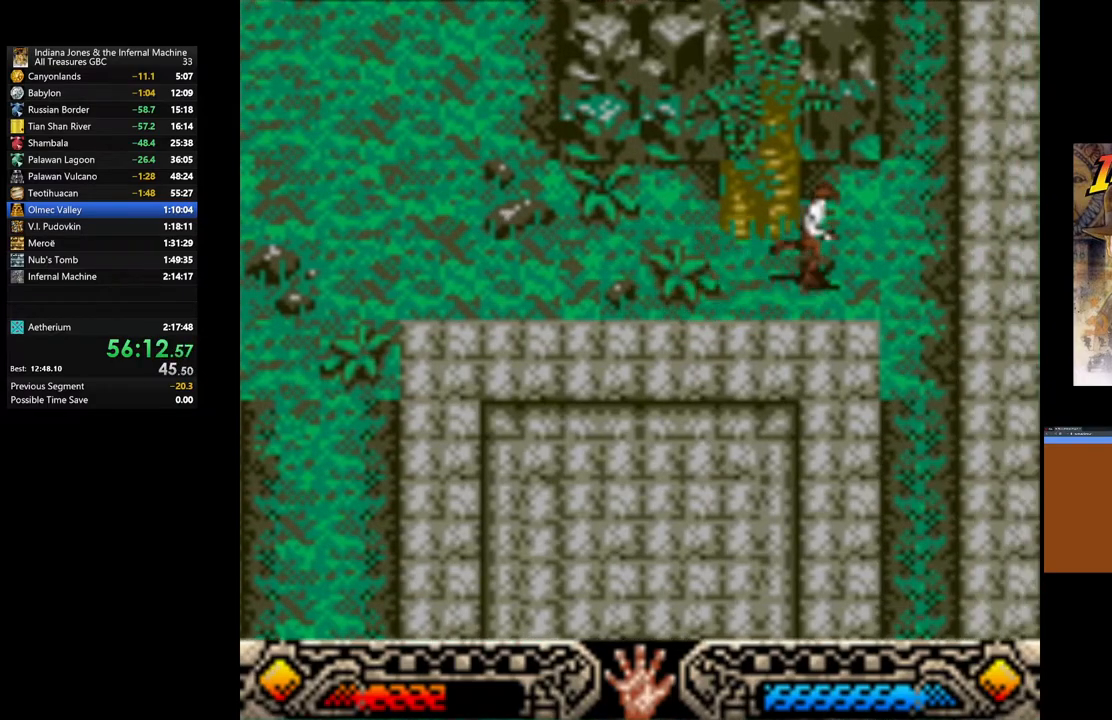
{"buttons": [], "left_stick": "up", "right_stick": "center", "events": [[183, "left_stick", "up"]]}
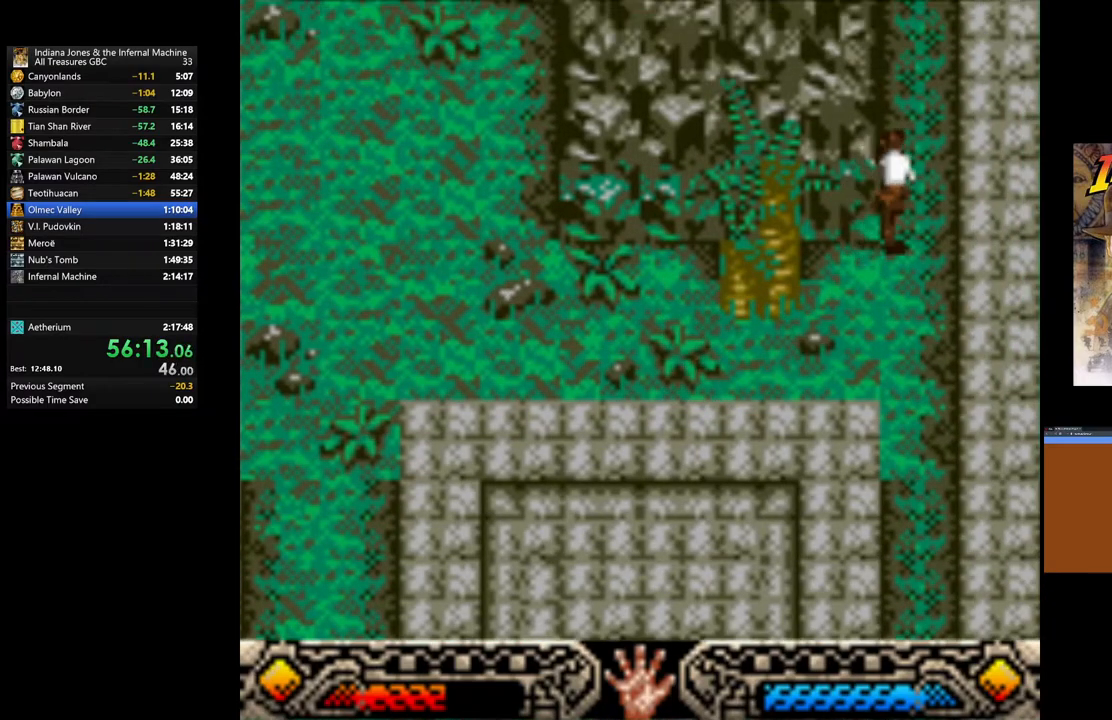
{"buttons": [], "left_stick": "up", "right_stick": "center", "events": []}
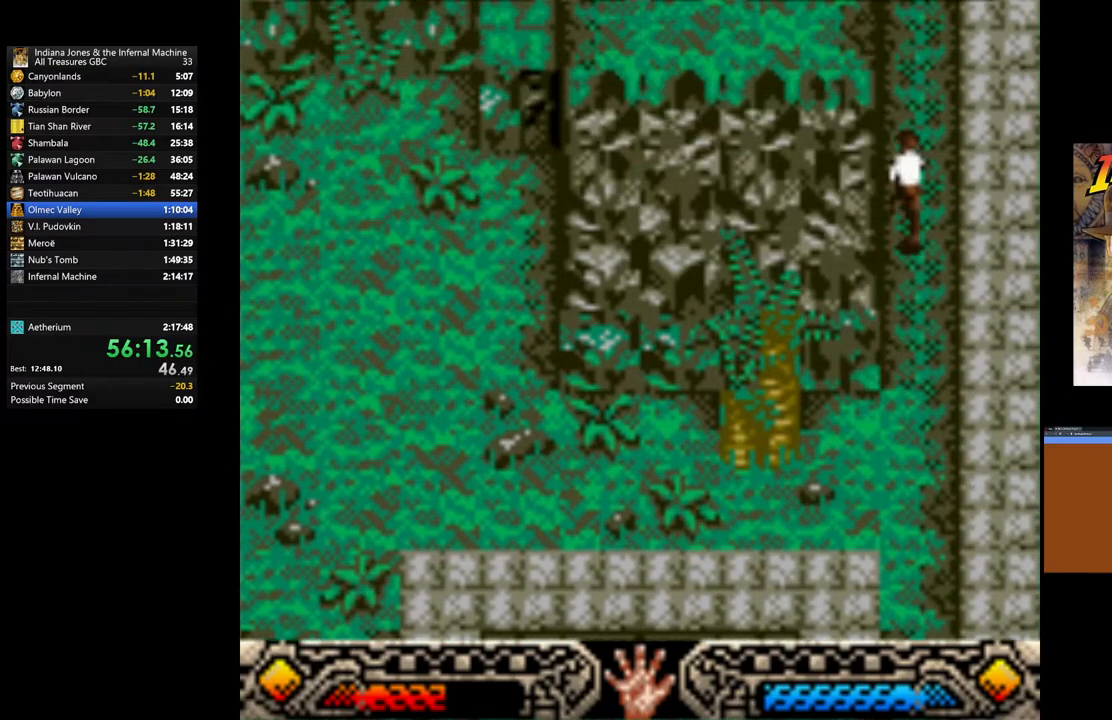
{"buttons": [], "left_stick": "up", "right_stick": "center", "events": []}
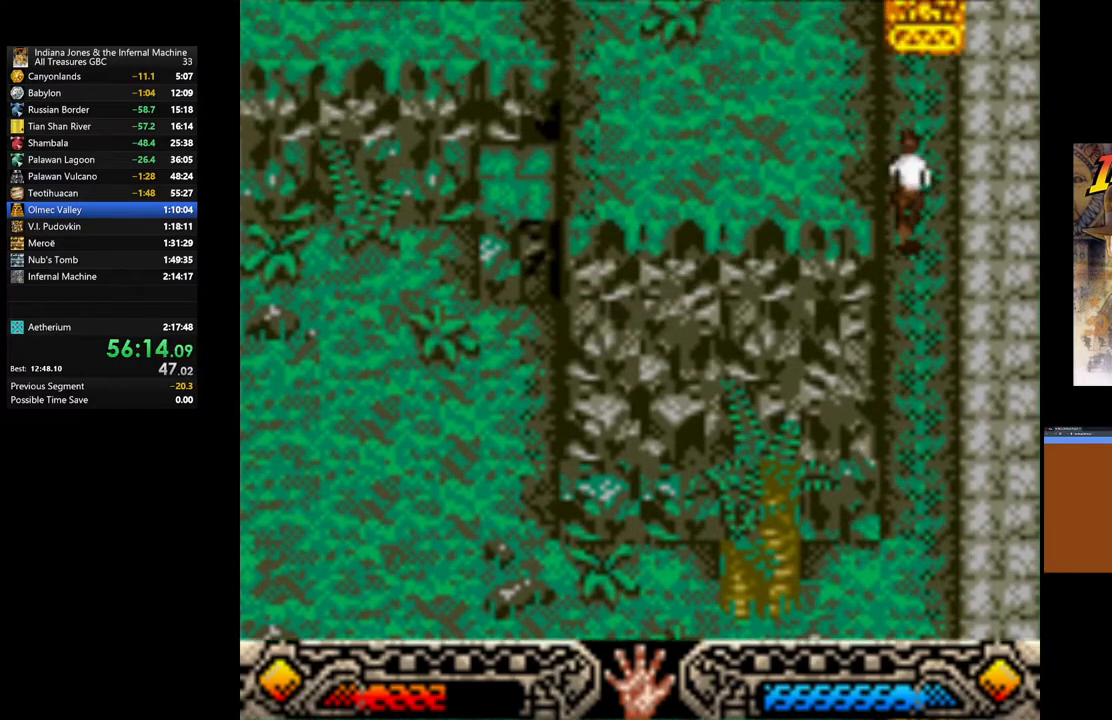
{"buttons": [], "left_stick": "up", "right_stick": "center", "events": []}
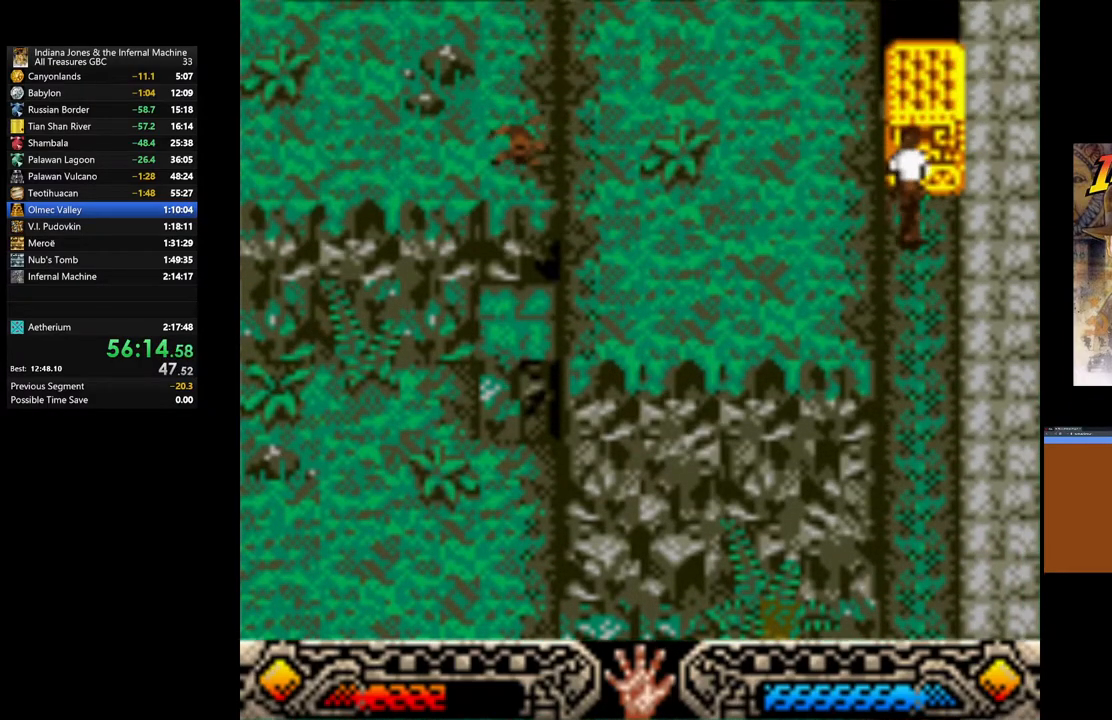
{"buttons": ["A"], "left_stick": "down", "right_stick": "center", "events": [[100, "A", "down"], [150, "left_stick", "down"]]}
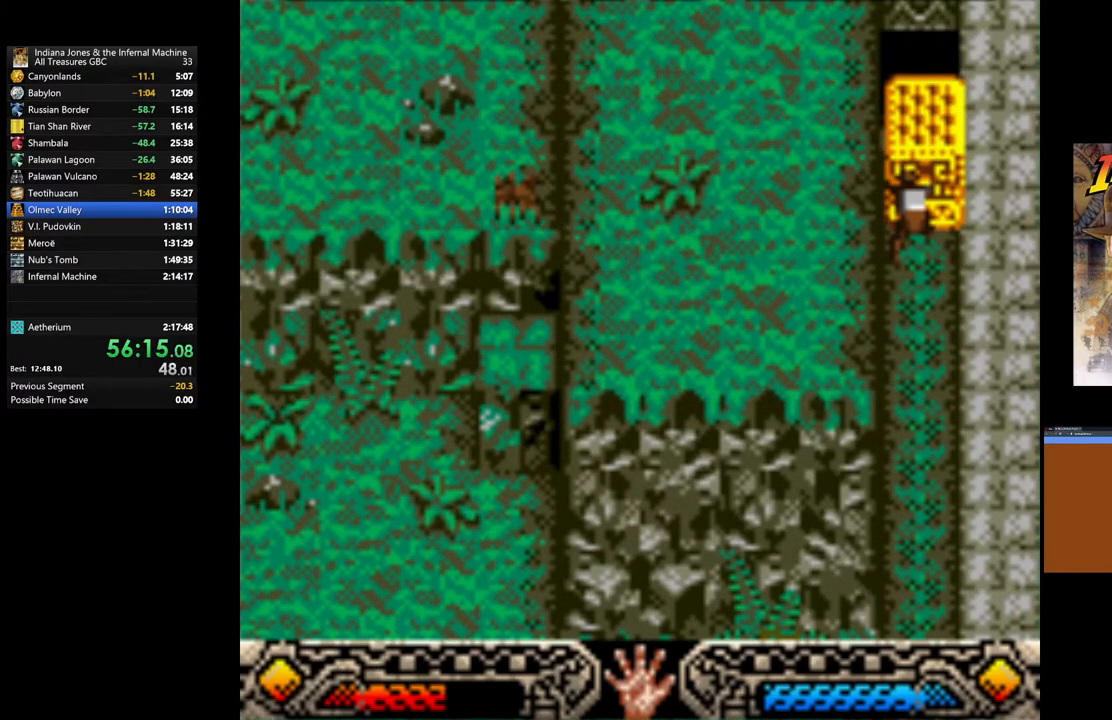
{"buttons": ["A"], "left_stick": "down", "right_stick": "center", "events": []}
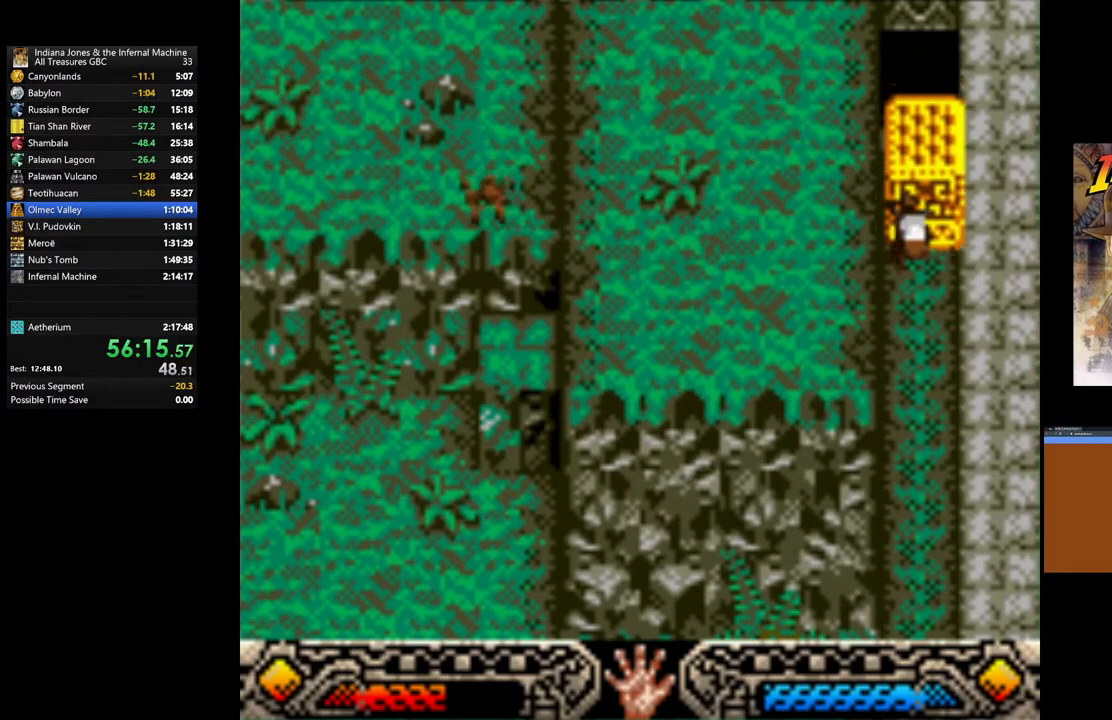
{"buttons": ["A"], "left_stick": "down", "right_stick": "center", "events": []}
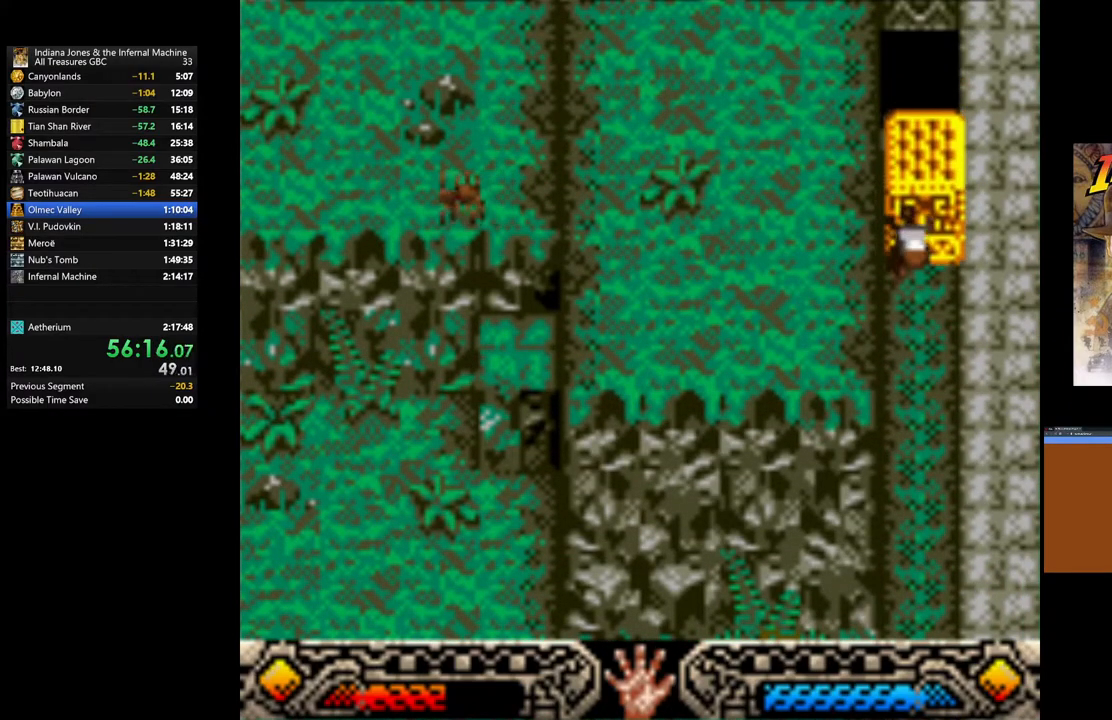
{"buttons": [], "left_stick": "up", "right_stick": "center", "events": [[350, "A", "up"], [417, "left_stick", "up"]]}